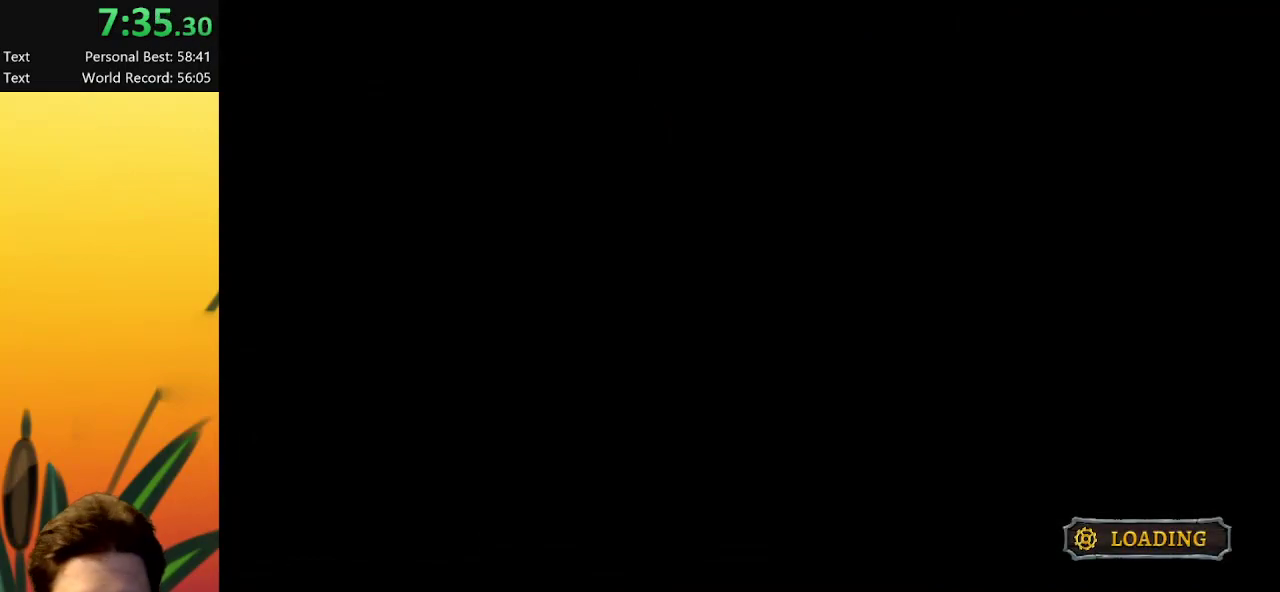
Gameplay with keyboard; each line is a JSON object with the keys held at the frame after it. "events" lists presses ("down") and releases ("up") of "a", "c", "d", "down", "left", "right", "s", "up", "x" and "z" between this image and that frame as [ms after this image, input, new state], when the widget could be followed in between. No other keys are recorded. Mouse input is not recorded.
{"keys": ["right"], "events": [[83, "right", "down"]]}
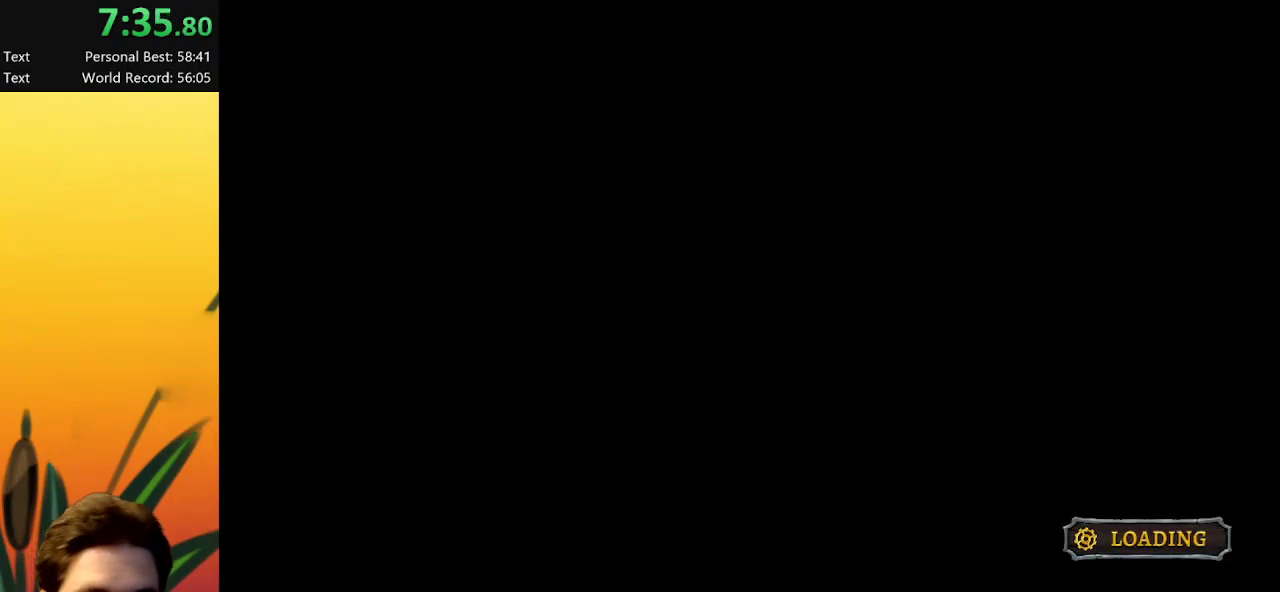
{"keys": ["right"], "events": []}
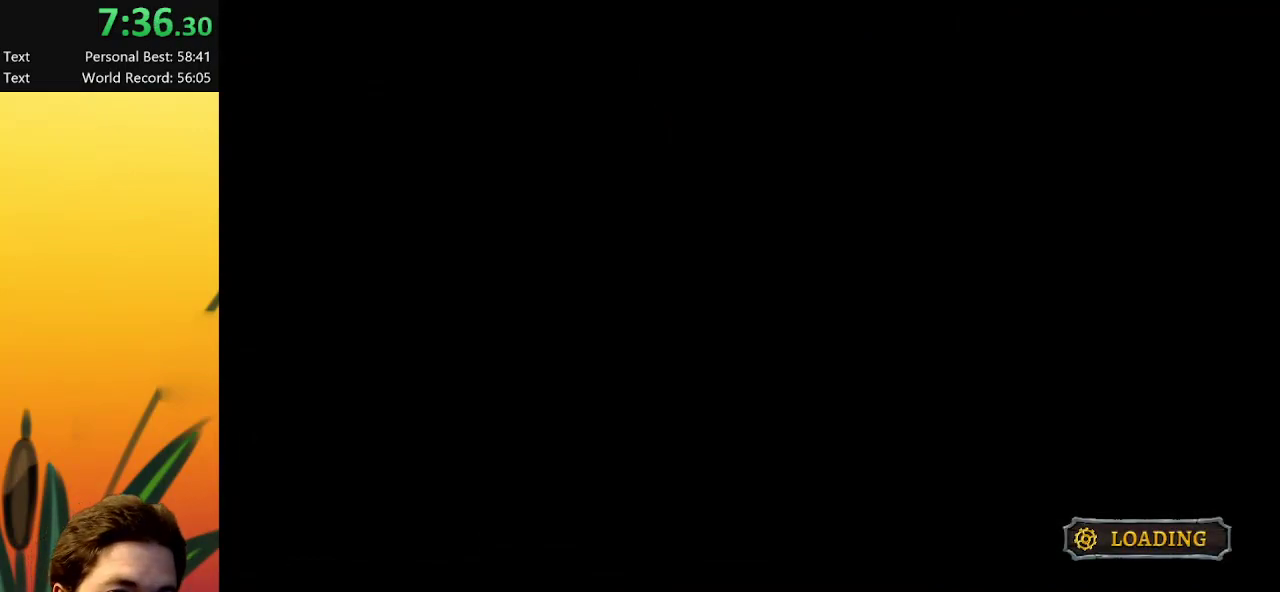
{"keys": ["right"], "events": []}
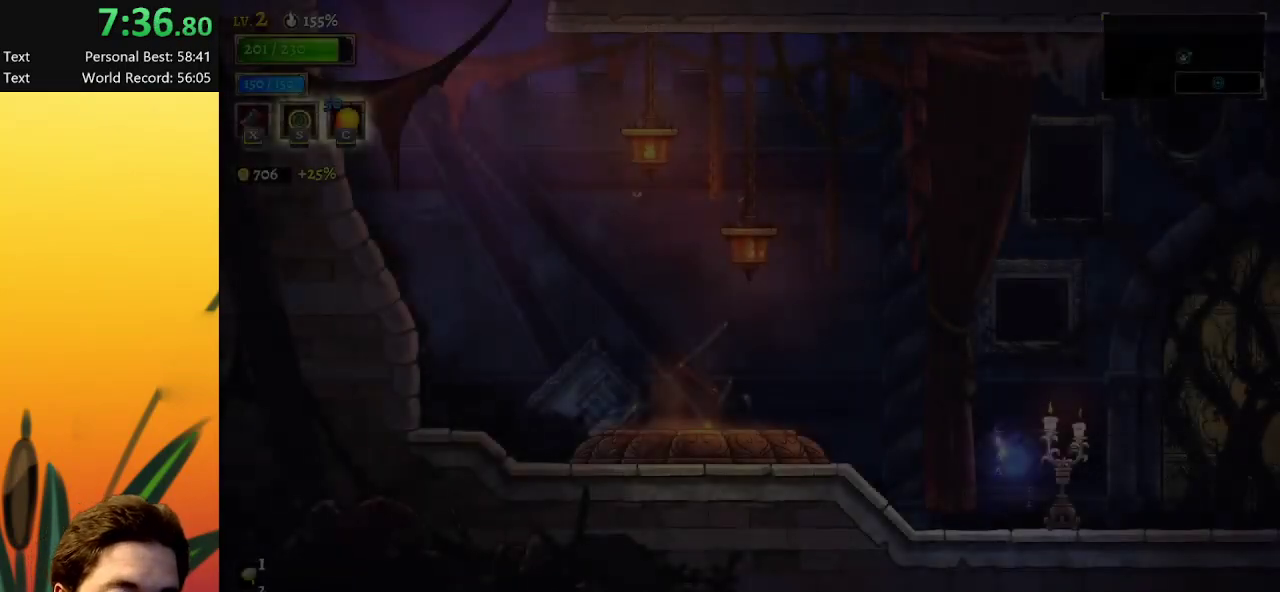
{"keys": ["right"], "events": []}
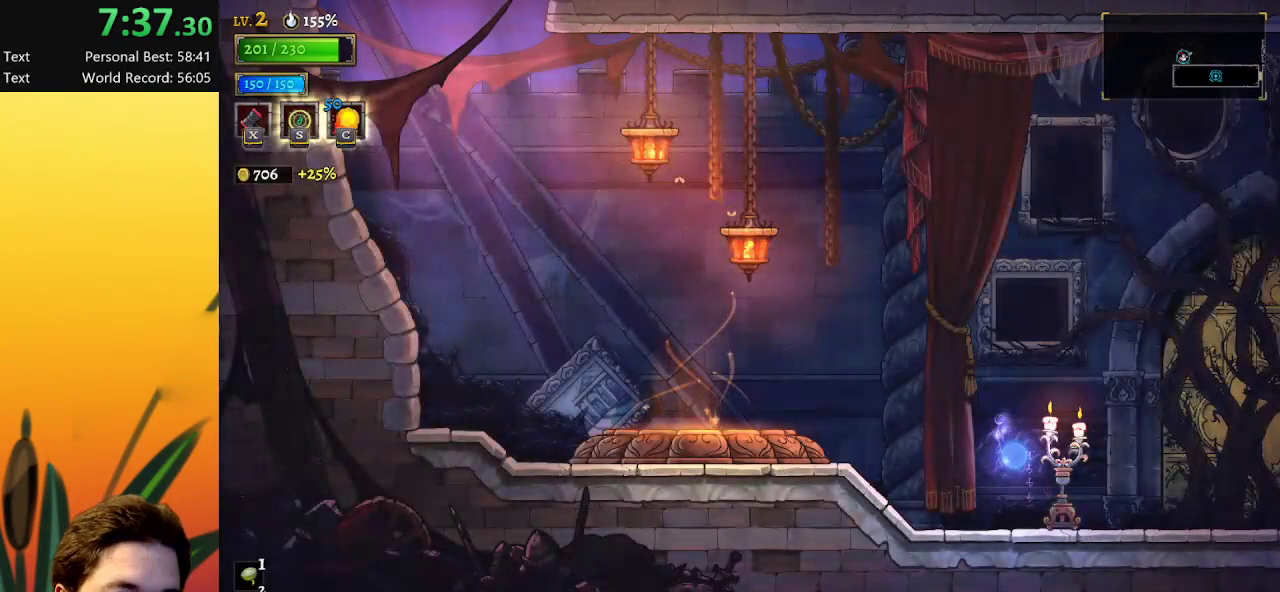
{"keys": ["d", "right"], "events": [[300, "x", "down"], [483, "d", "down"], [483, "x", "up"]]}
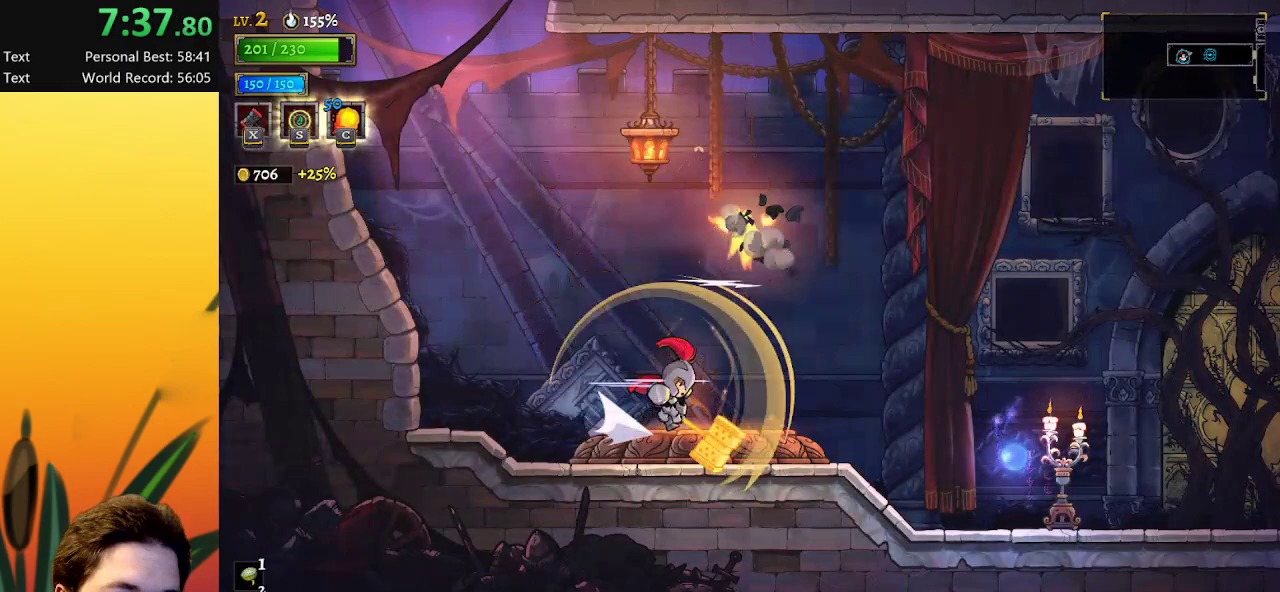
{"keys": ["right"], "events": [[283, "d", "up"]]}
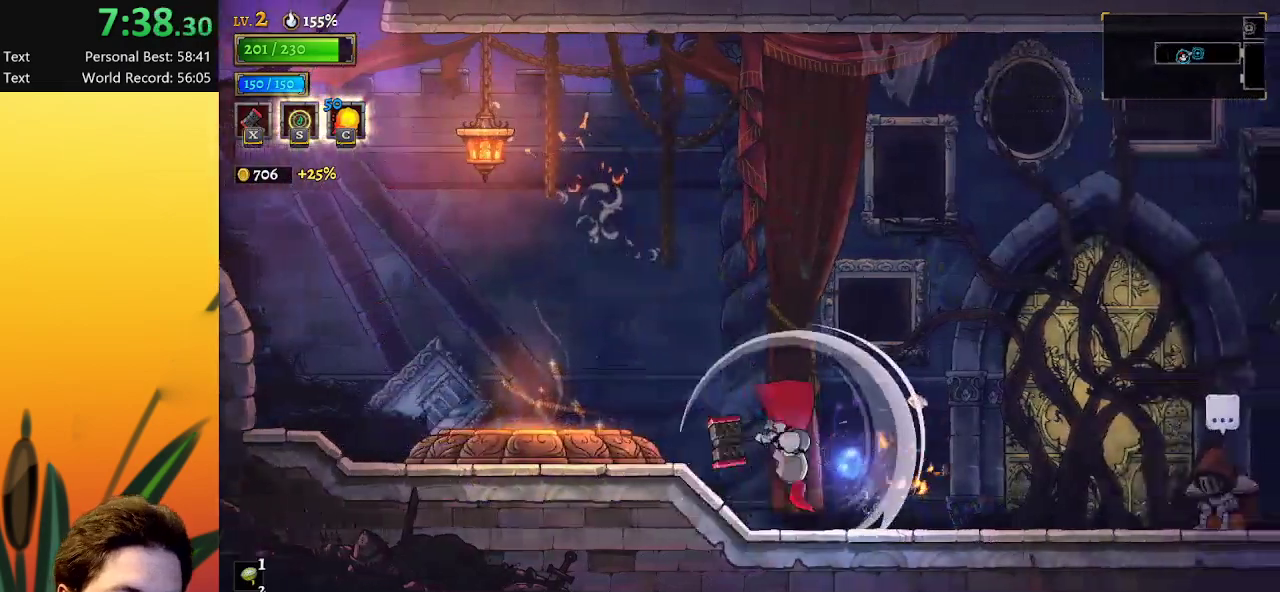
{"keys": ["right", "x"], "events": [[200, "d", "down"], [383, "d", "up"], [467, "x", "down"]]}
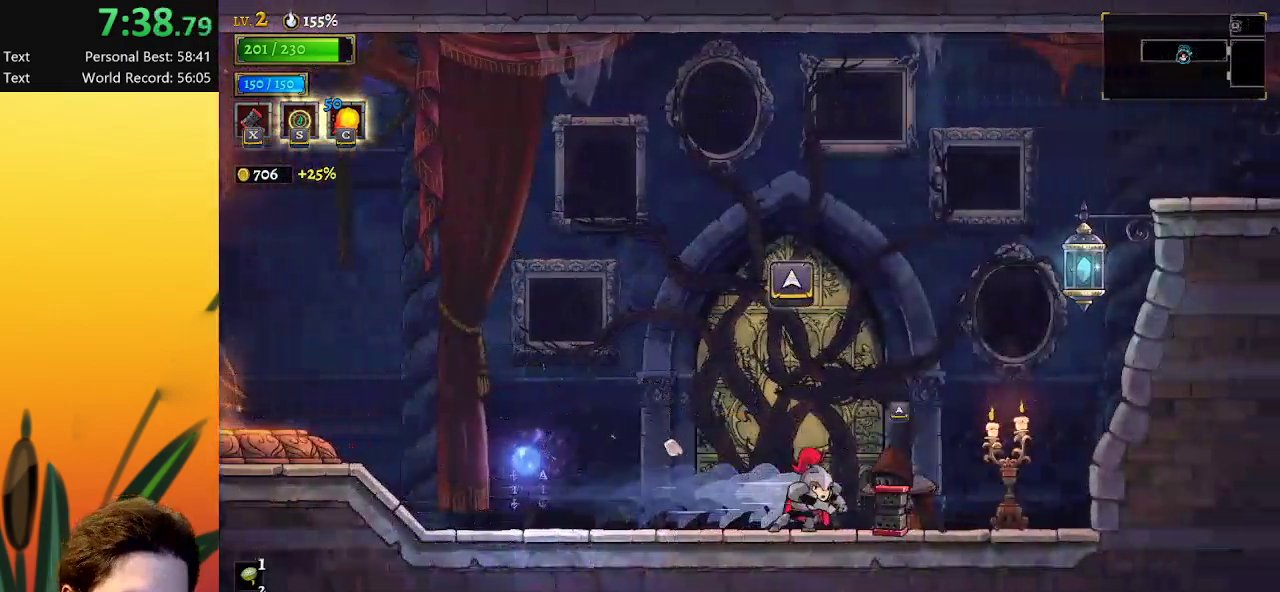
{"keys": ["right", "z"], "events": [[67, "x", "up"], [200, "z", "down"]]}
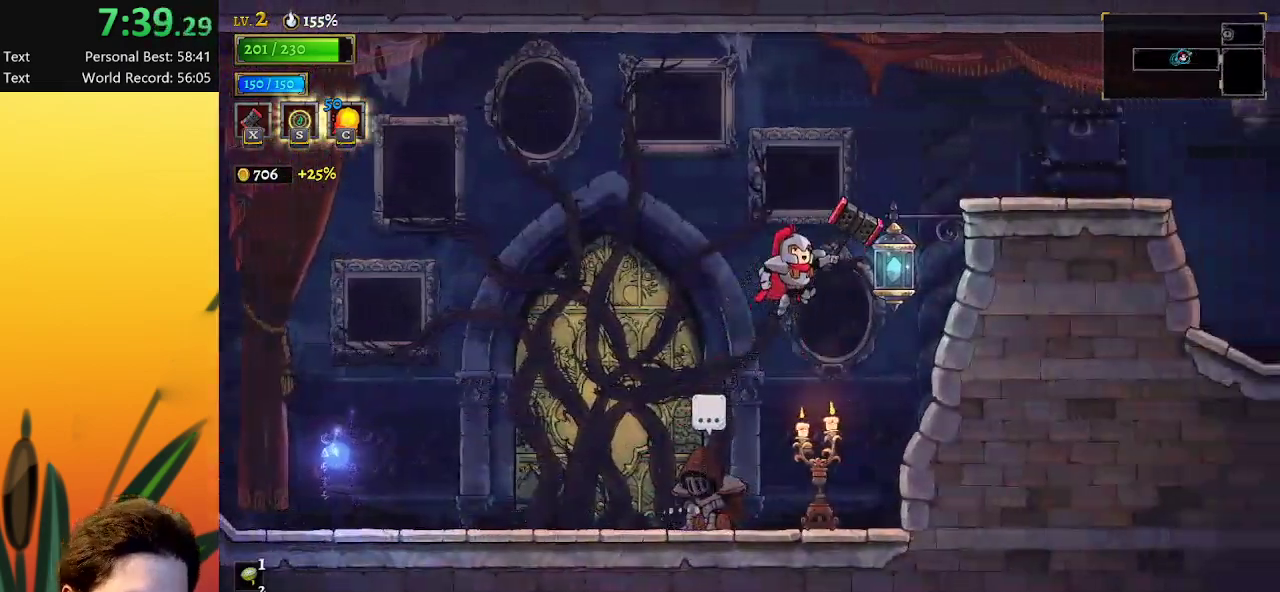
{"keys": ["d", "right"], "events": [[83, "down", "down"], [83, "z", "up"], [217, "down", "up"], [367, "d", "down"]]}
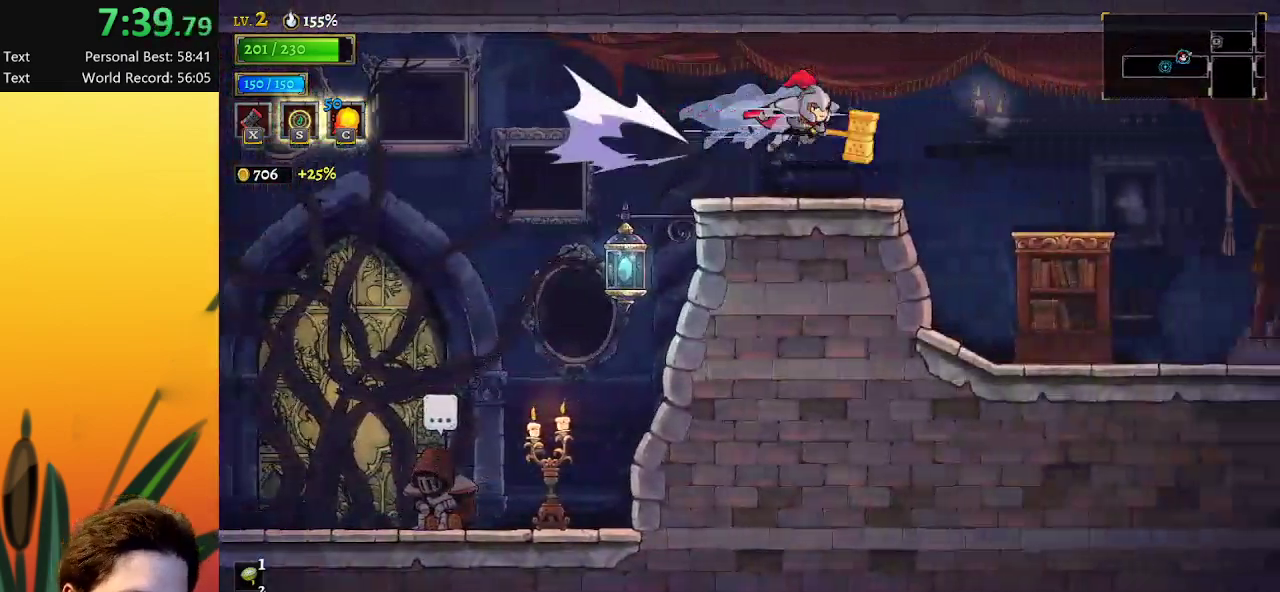
{"keys": ["right"], "events": [[50, "d", "up"]]}
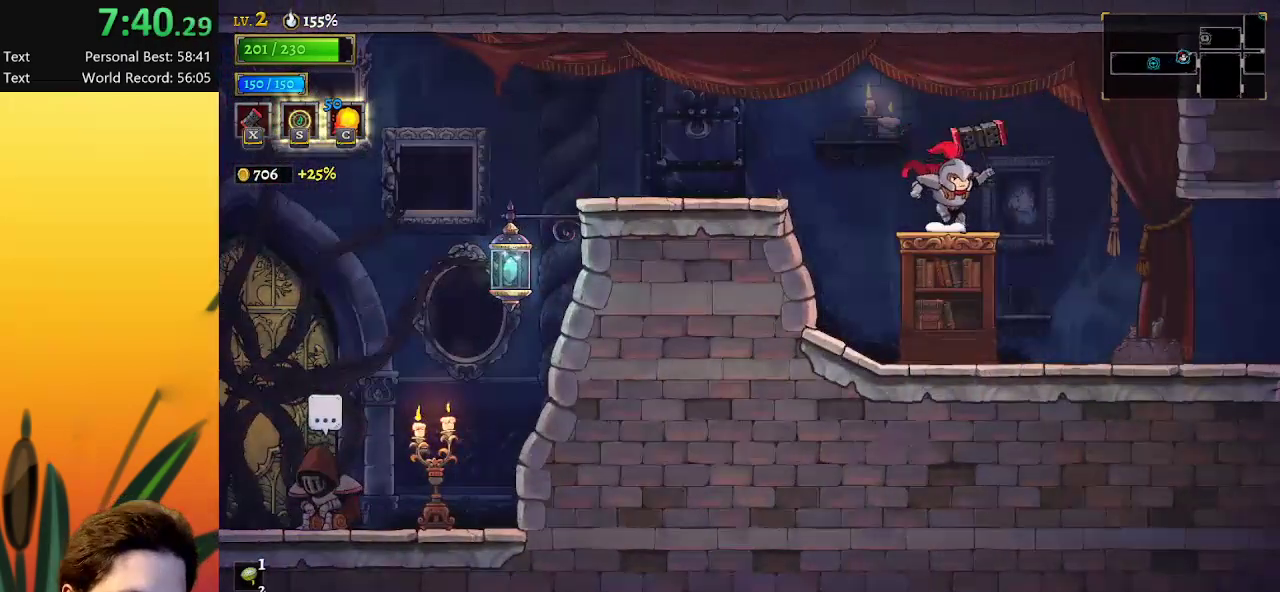
{"keys": ["d", "right"], "events": [[483, "d", "down"]]}
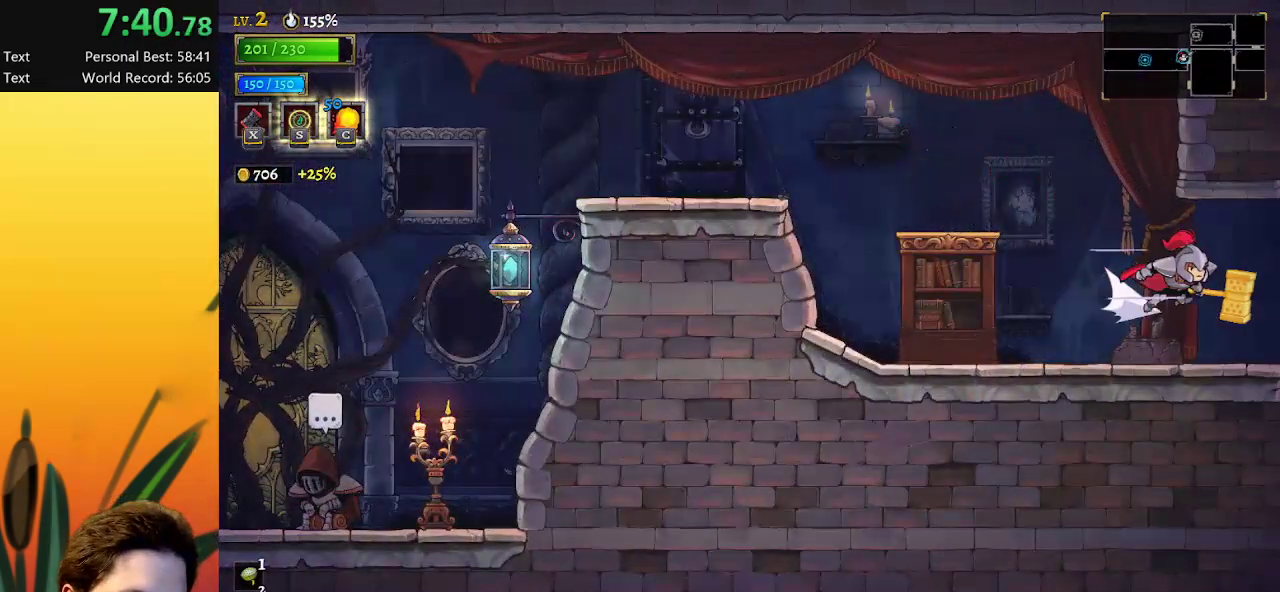
{"keys": ["right"], "events": [[117, "d", "up"]]}
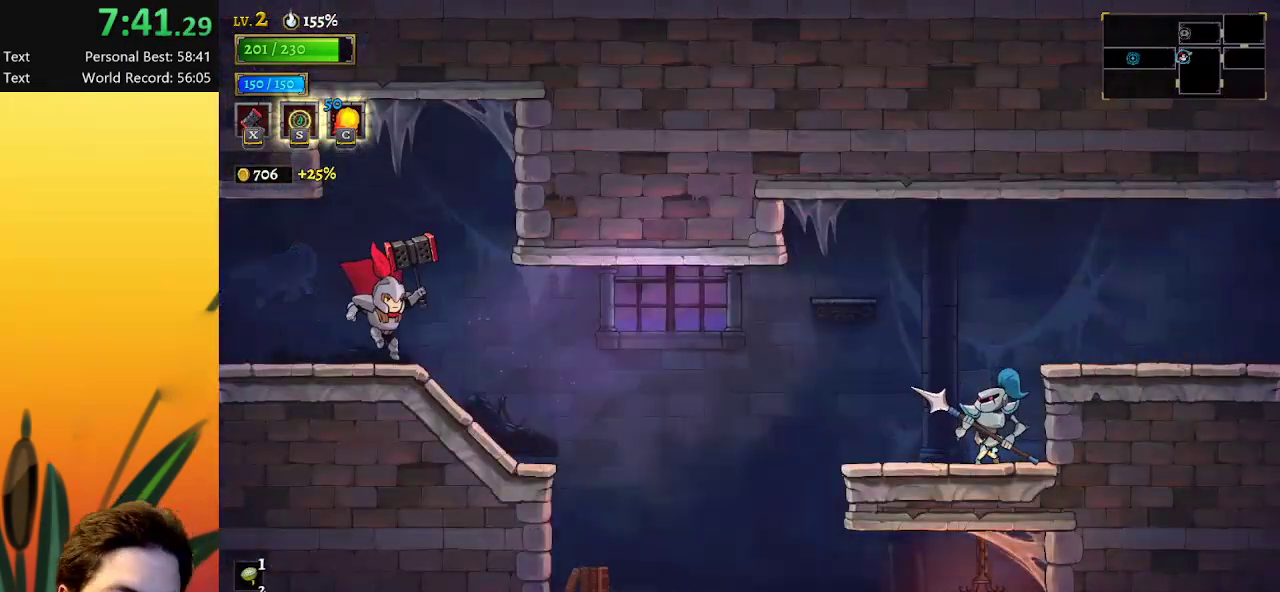
{"keys": ["right"], "events": []}
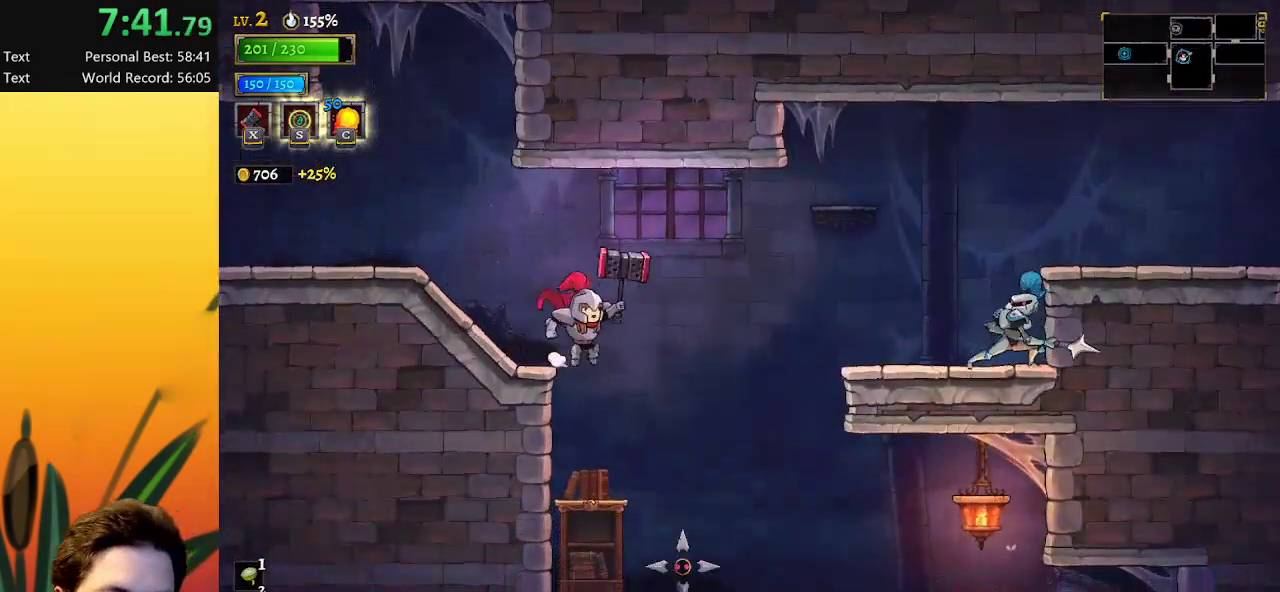
{"keys": ["left"], "events": [[250, "right", "up"], [300, "left", "down"]]}
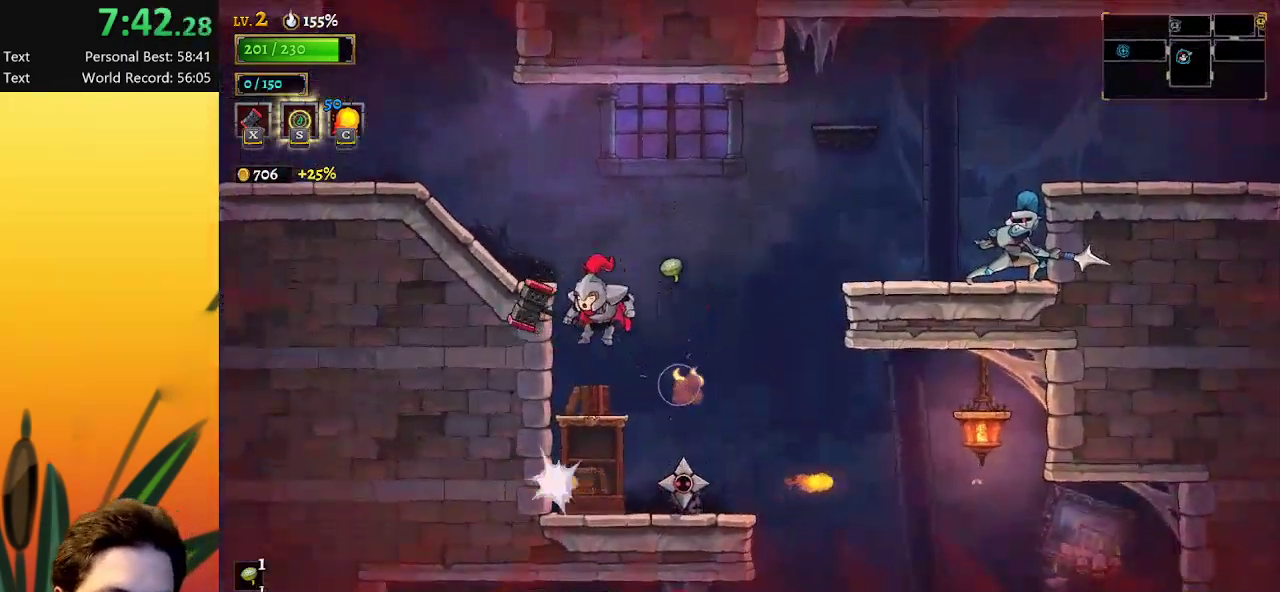
{"keys": ["d", "right"], "events": [[217, "left", "up"], [417, "right", "down"], [467, "d", "down"]]}
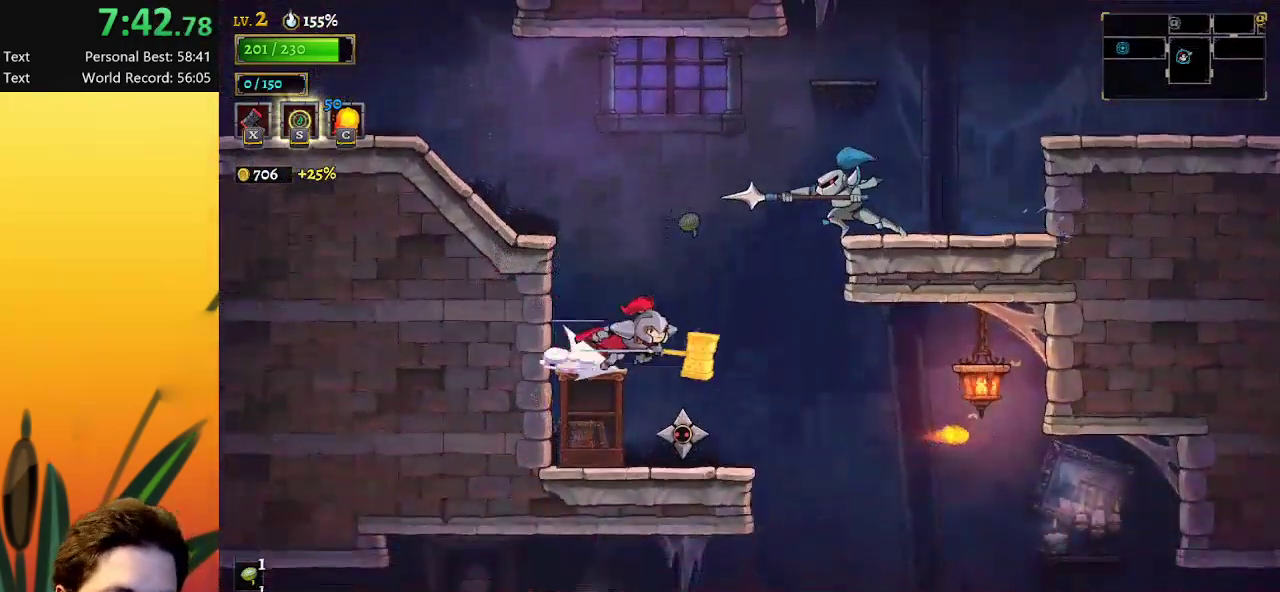
{"keys": ["left"], "events": [[100, "d", "up"], [300, "right", "up"], [383, "left", "down"]]}
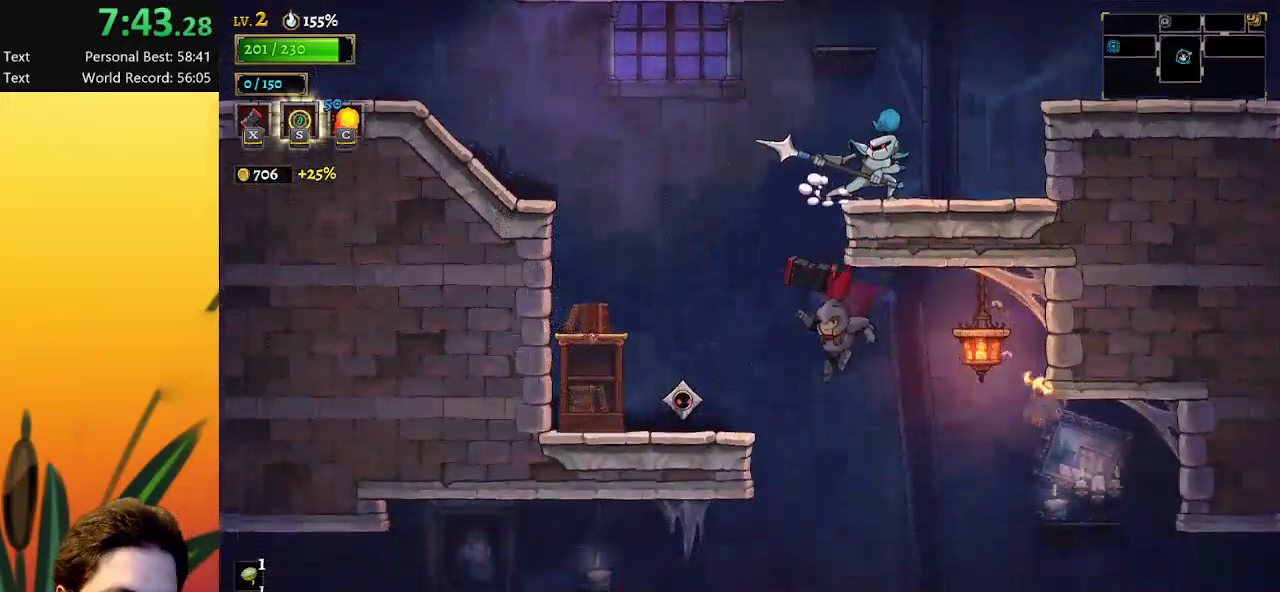
{"keys": ["left"], "events": []}
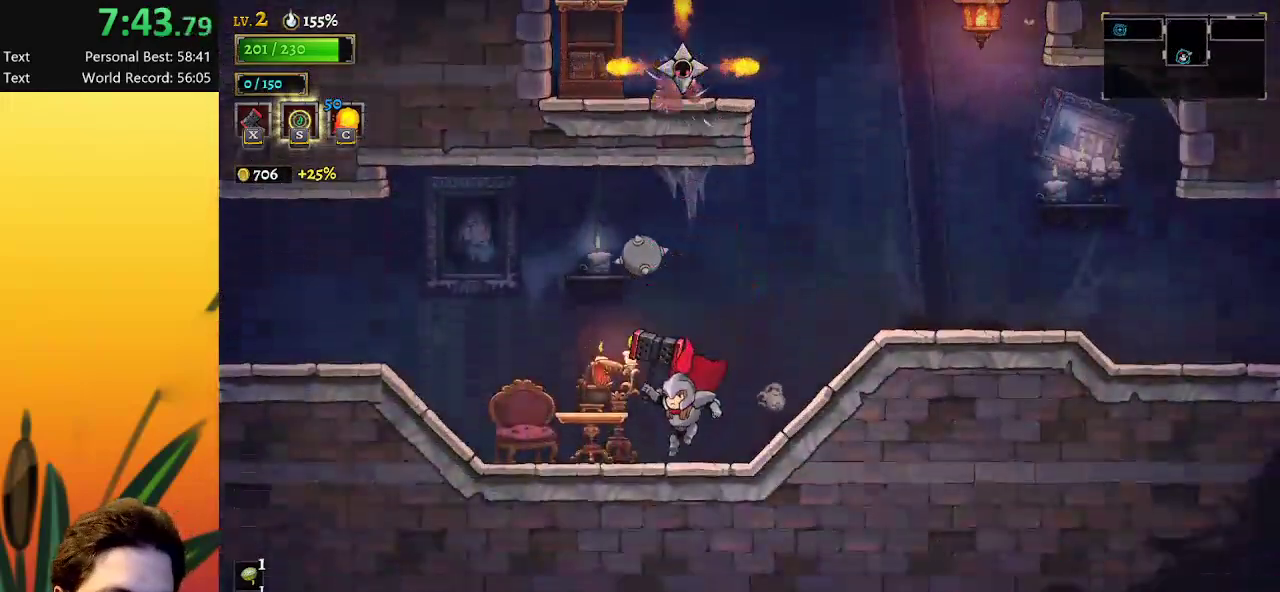
{"keys": ["left"], "events": [[283, "a", "down"], [467, "a", "up"]]}
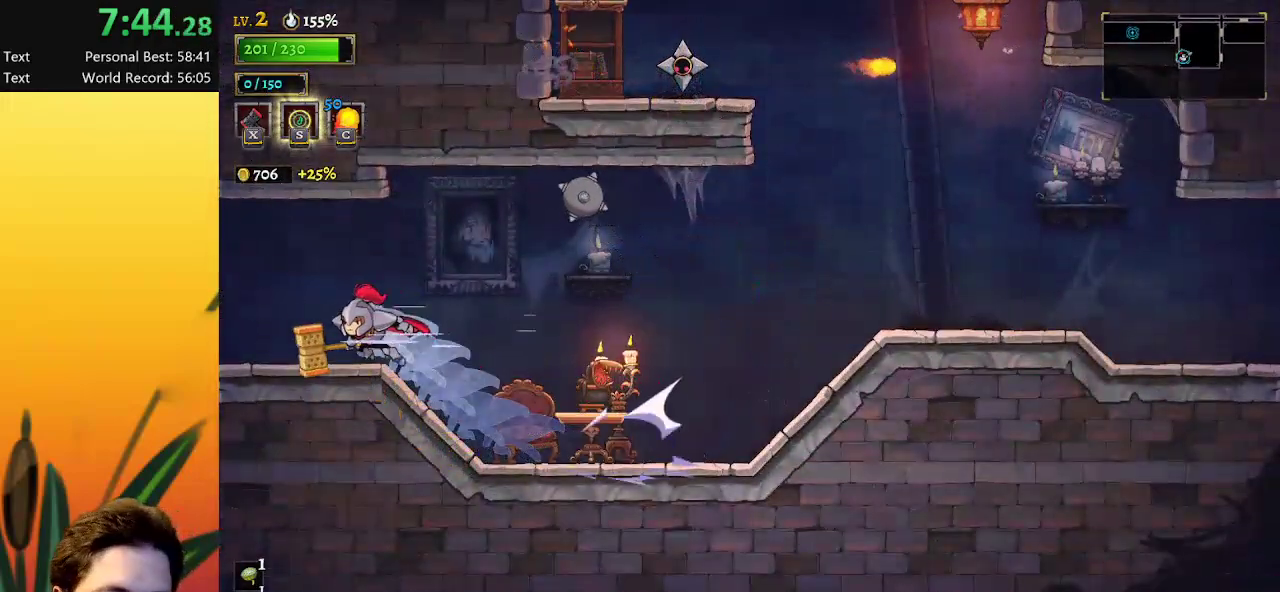
{"keys": [], "events": [[100, "a", "down"], [300, "a", "up"], [433, "left", "up"]]}